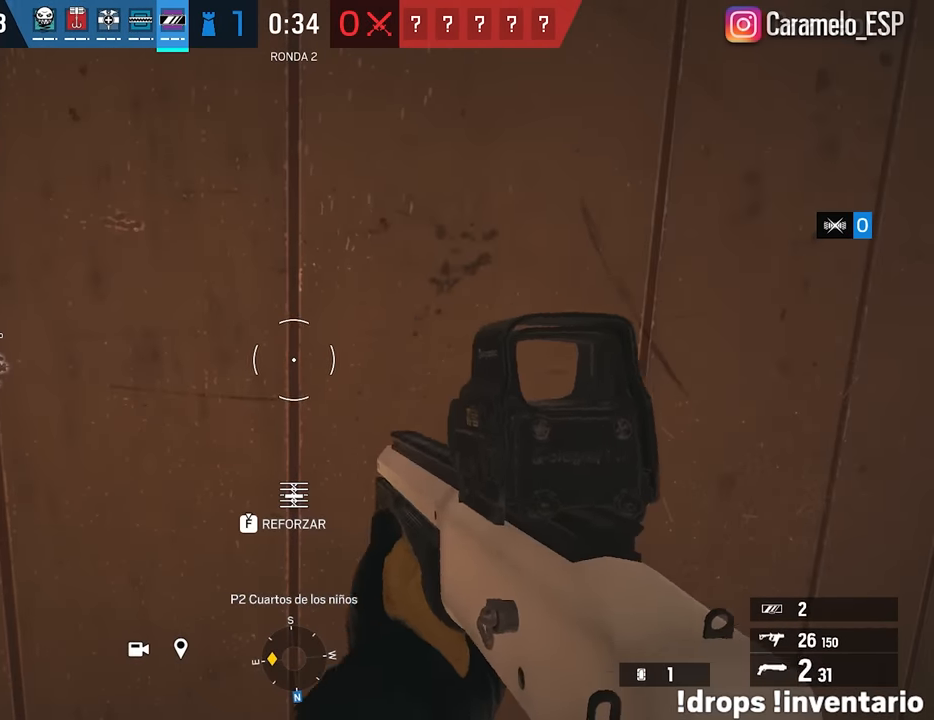
Gameplay with keyboard and mouse; each line is a JSON object with the keys and mouse buttons held at the frame after it. "events" lists presses ("down") and releases ("up") of "1", "2", "3", "4", "5", "a", "alt", "c", "caps_lock", "ctrl", "d", "e", "f", "g", "q", "r", "s", "shift", "space", "t", "tab", "v", "w", "x", "z", "mouse_left", "mouse_wheel" and "mouse_right" between this image and that frame as [ms after this image, input, new state], when the widget could be followed in between. "mouse_left", "mouse_wheel", "mouse_right" = the "left", "wheel", "right" buttons of the "mouse" list. No other keys are recorded. "wheel" means that the mouse wheel is clicked or scrolled. Not read: mouse_move.
{"keys": ["f"], "mouse": [], "events": []}
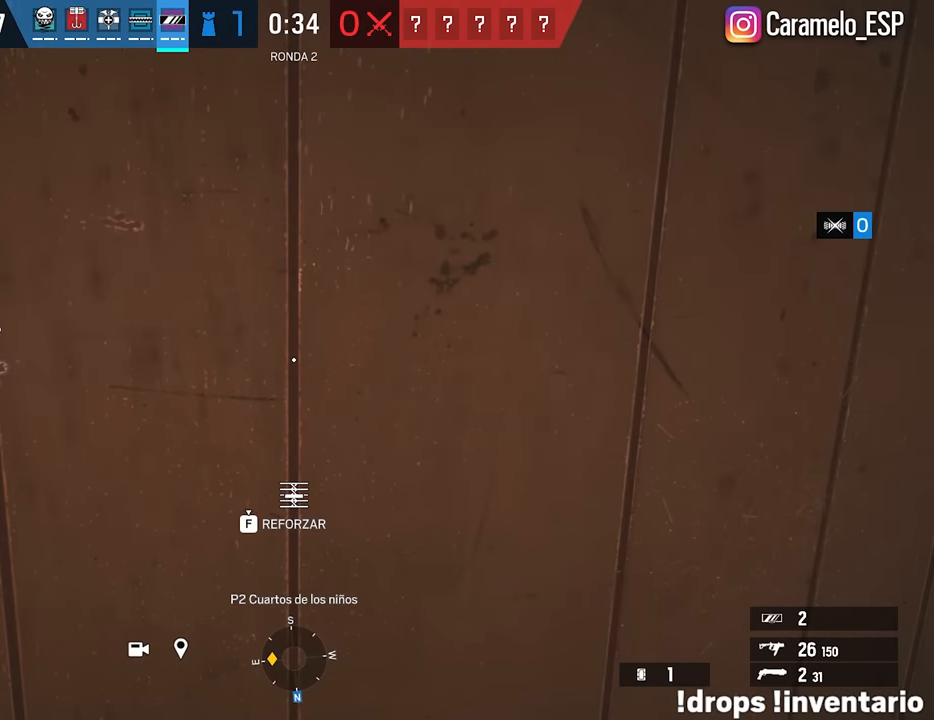
{"keys": ["d", "s"], "mouse": [], "events": [[67, "f", "up"], [200, "s", "down"], [433, "d", "down"]]}
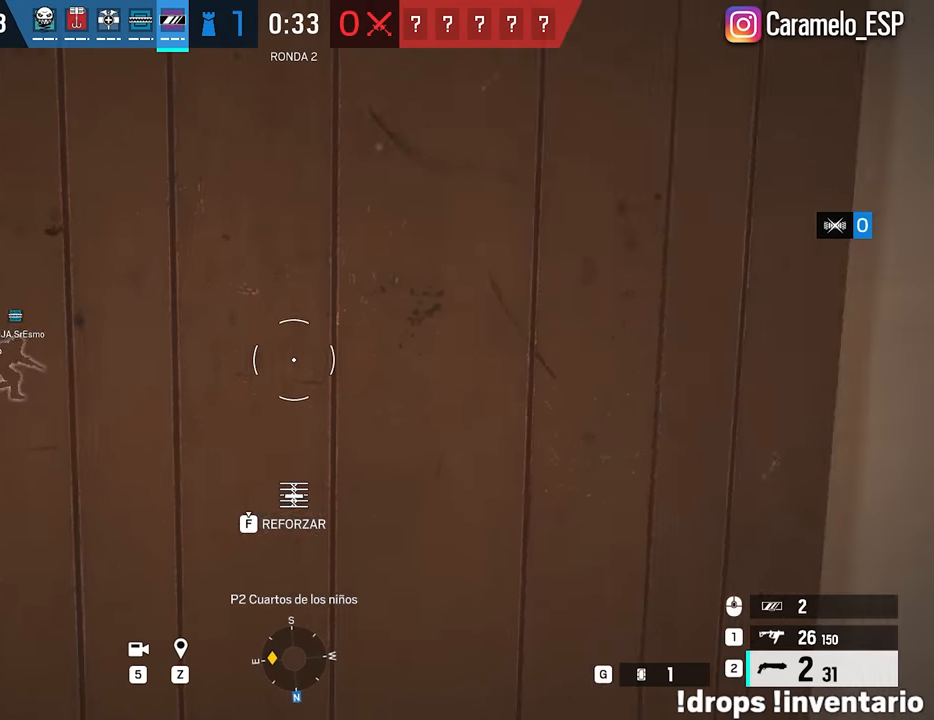
{"keys": ["d", "s"], "mouse": ["left"], "events": [[450, "mouse_left", "down"]]}
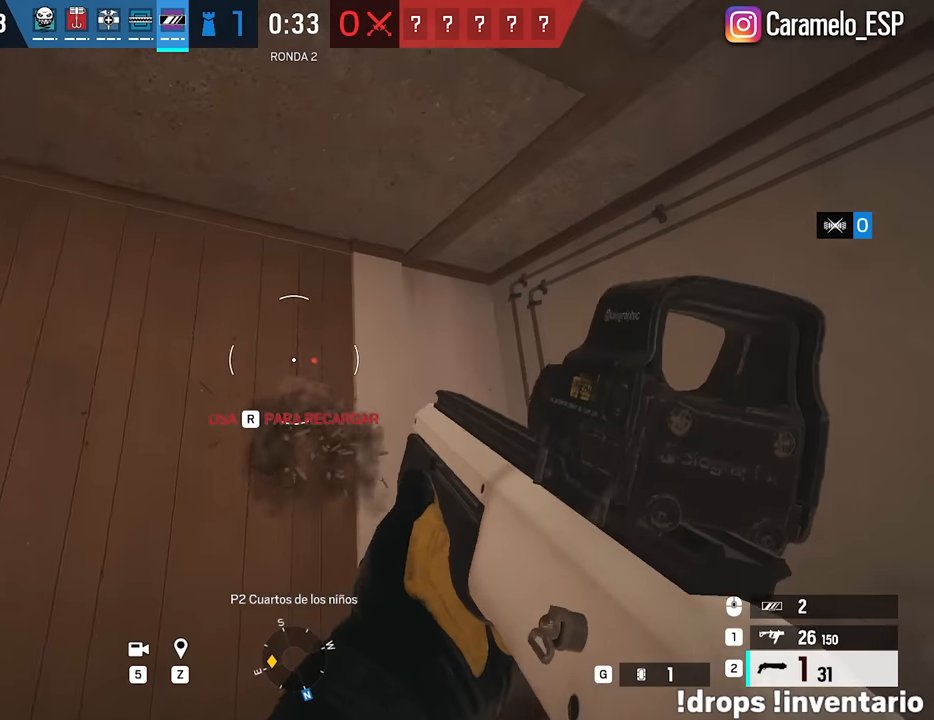
{"keys": ["w"], "mouse": [], "events": [[50, "mouse_left", "up"], [283, "s", "up"], [417, "w", "down"], [467, "d", "up"]]}
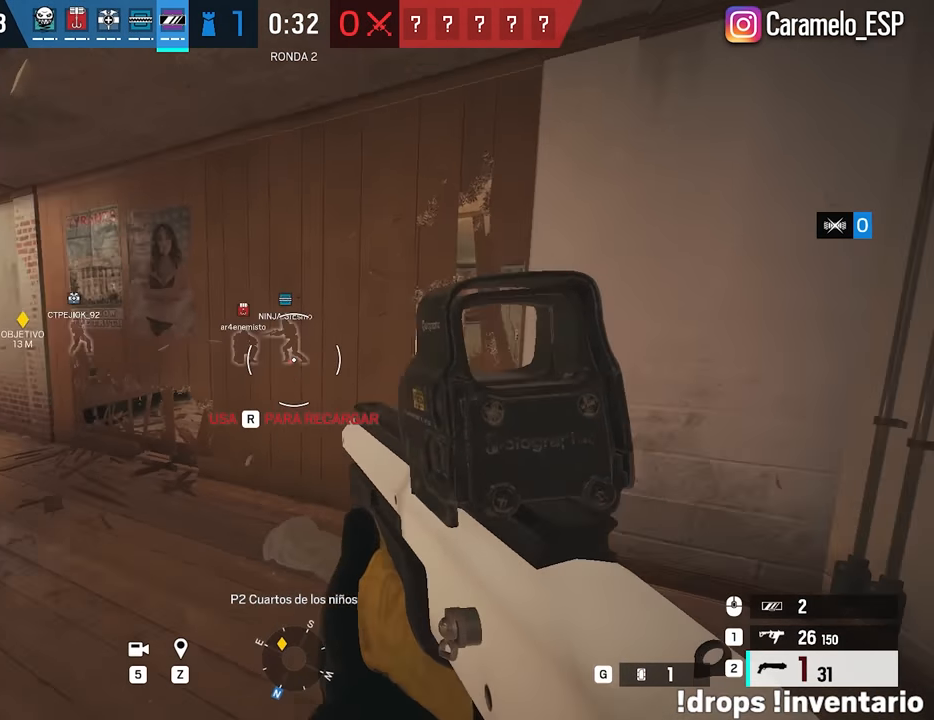
{"keys": ["d", "shift", "w"], "mouse": [], "events": [[17, "a", "down"], [200, "a", "up"], [250, "d", "down"], [250, "mouse_left", "down"], [300, "mouse_left", "up"], [433, "shift", "down"]]}
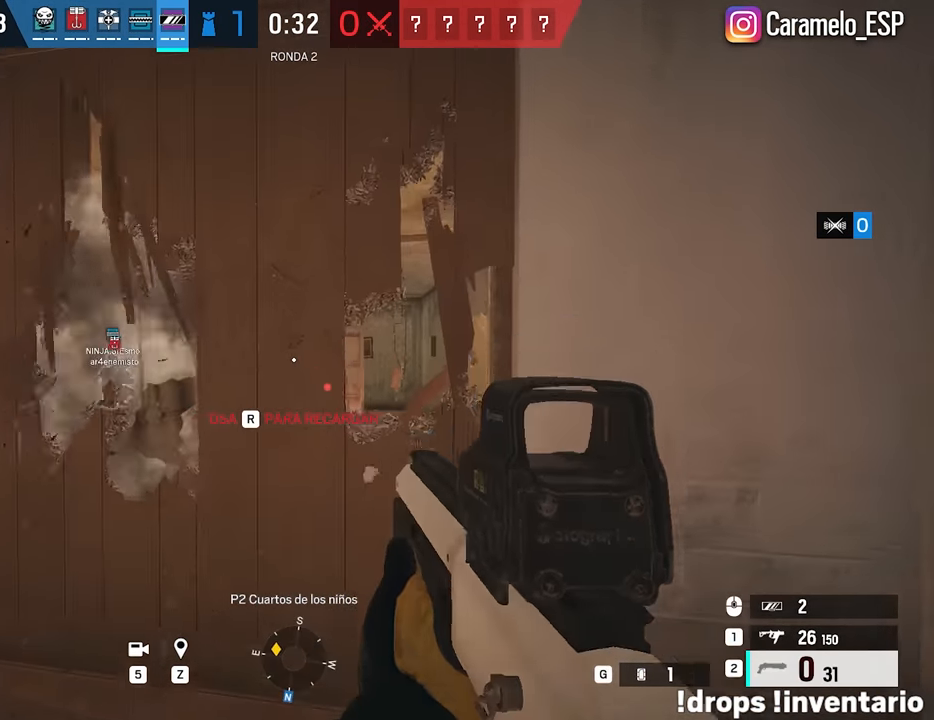
{"keys": ["f"], "mouse": [], "events": [[33, "a", "down"], [33, "d", "up"], [117, "shift", "up"], [167, "f", "down"], [317, "w", "up"], [400, "a", "up"]]}
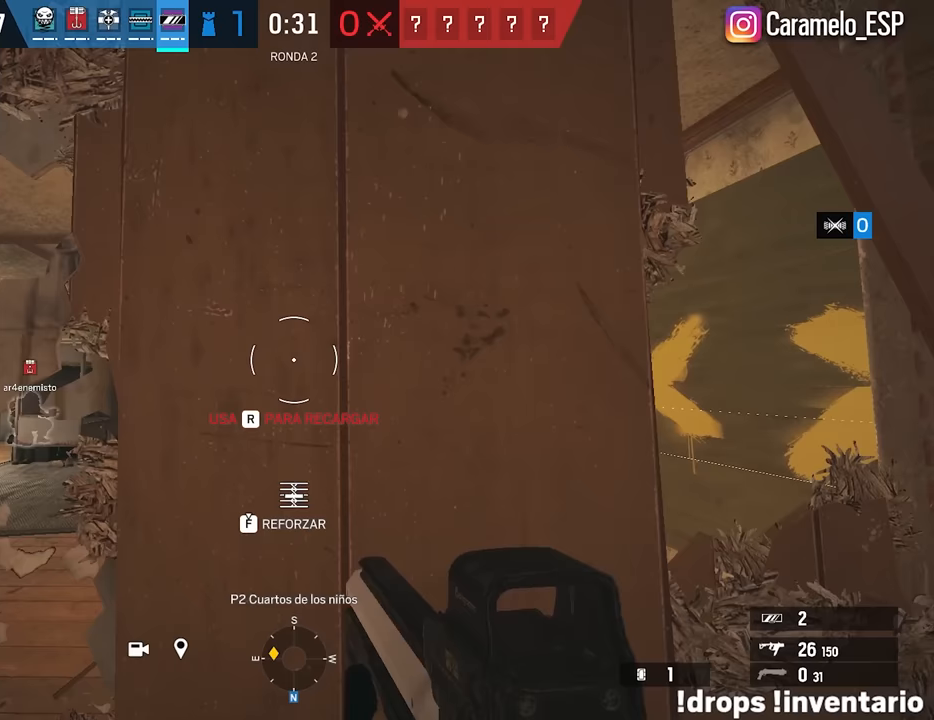
{"keys": ["f"], "mouse": [], "events": []}
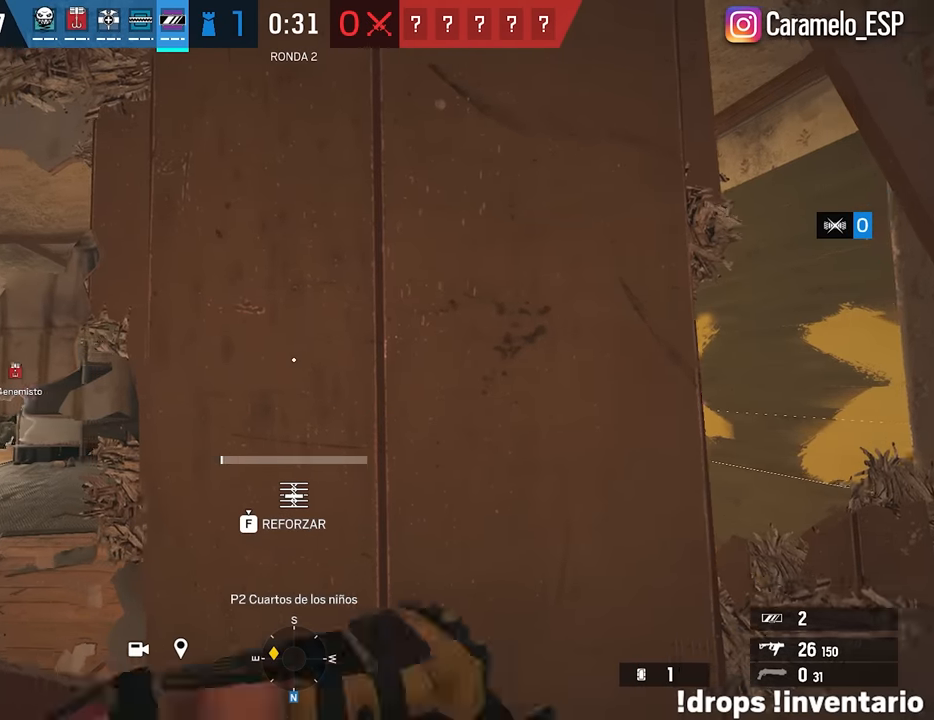
{"keys": ["f"], "mouse": [], "events": []}
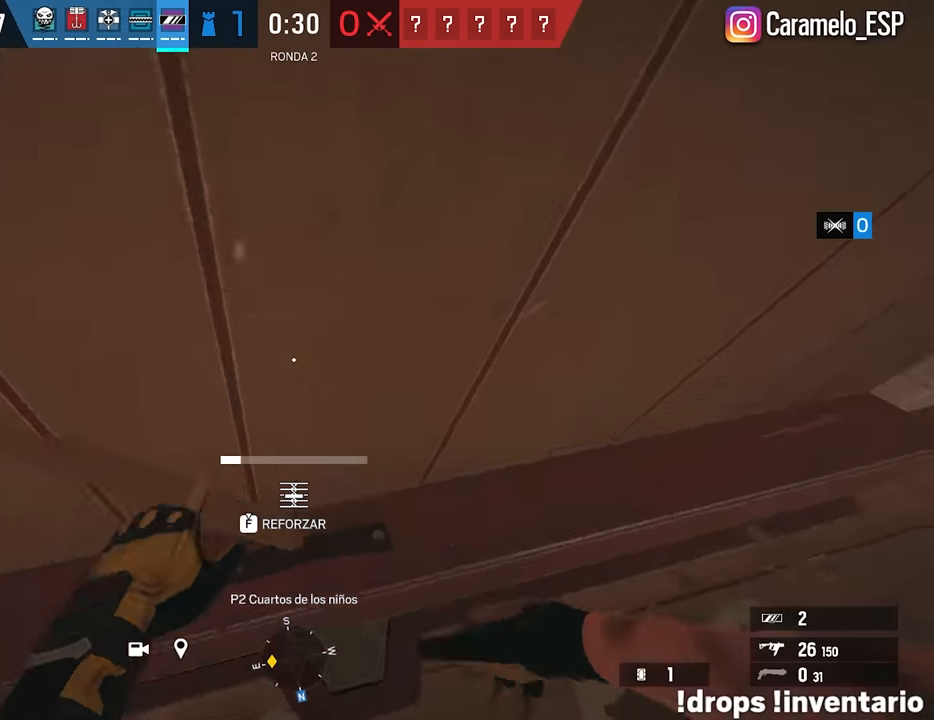
{"keys": ["f"], "mouse": [], "events": []}
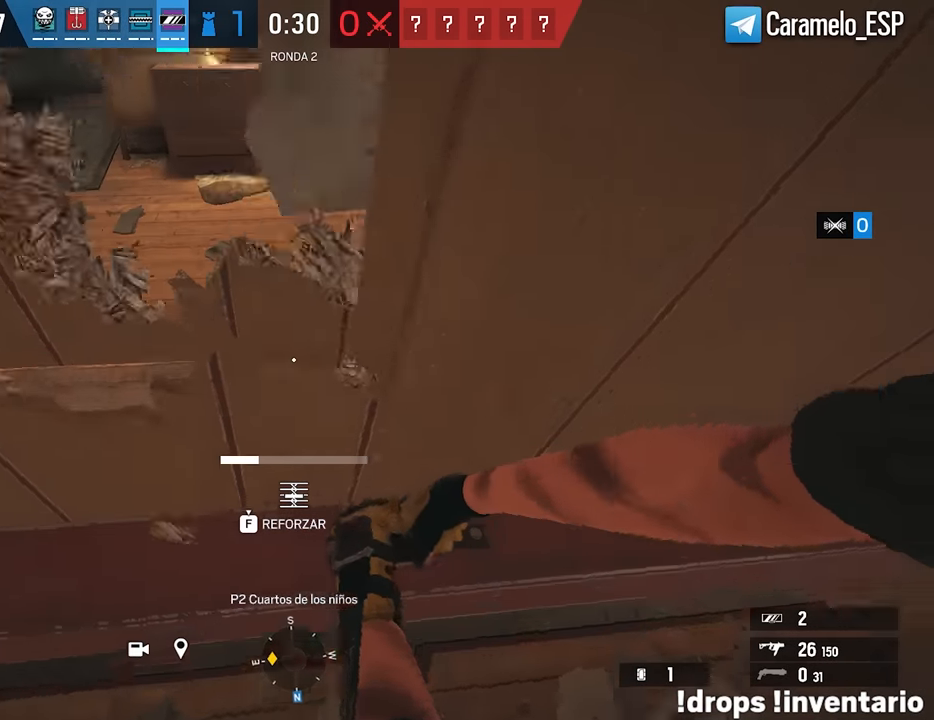
{"keys": ["f"], "mouse": [], "events": []}
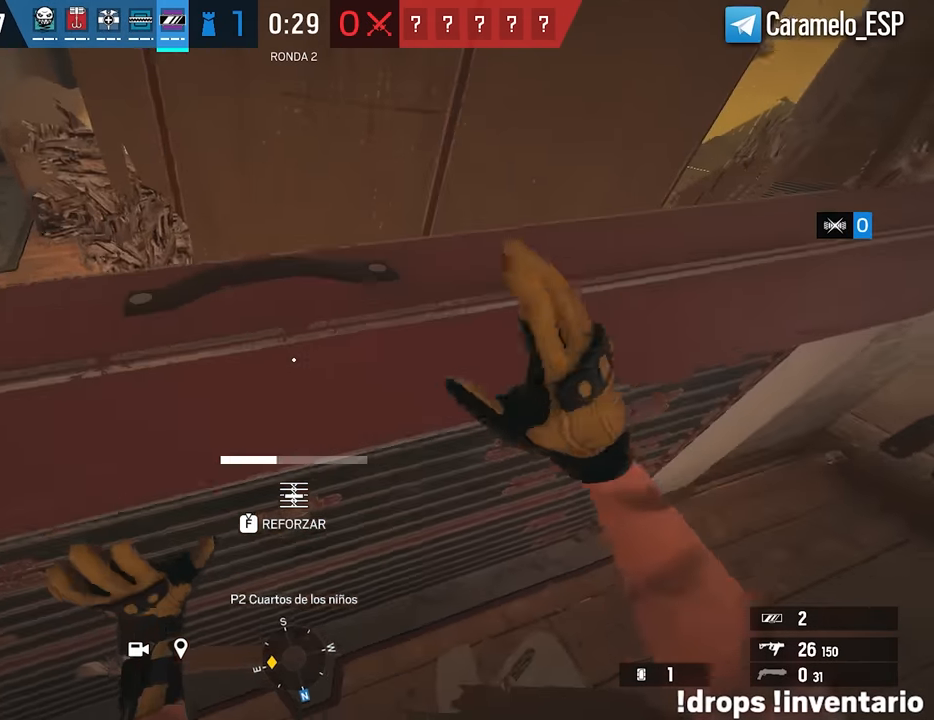
{"keys": ["f"], "mouse": [], "events": []}
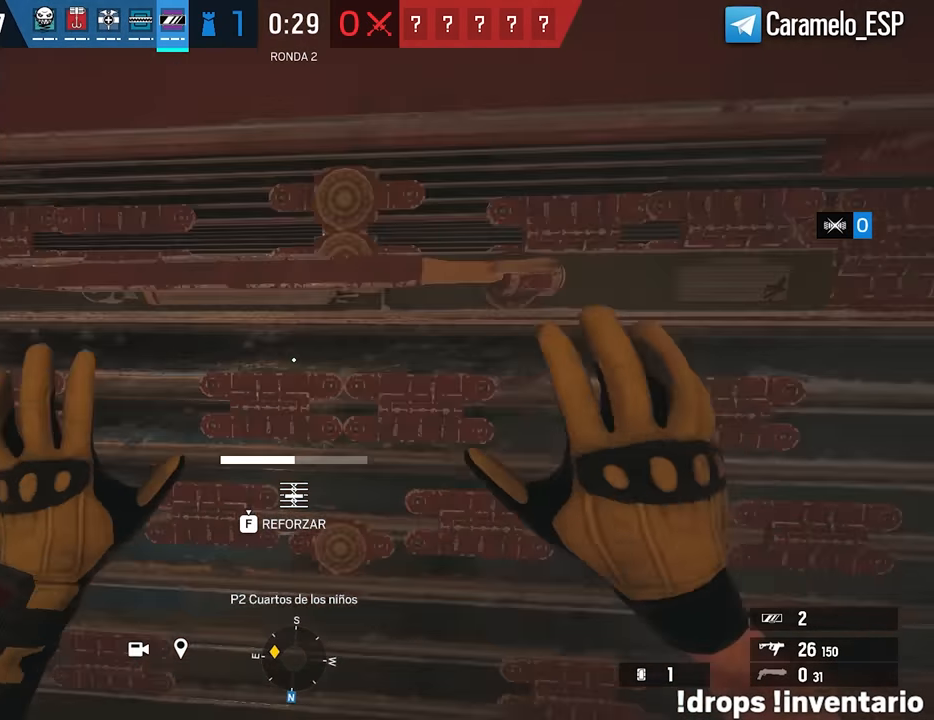
{"keys": ["f"], "mouse": [], "events": []}
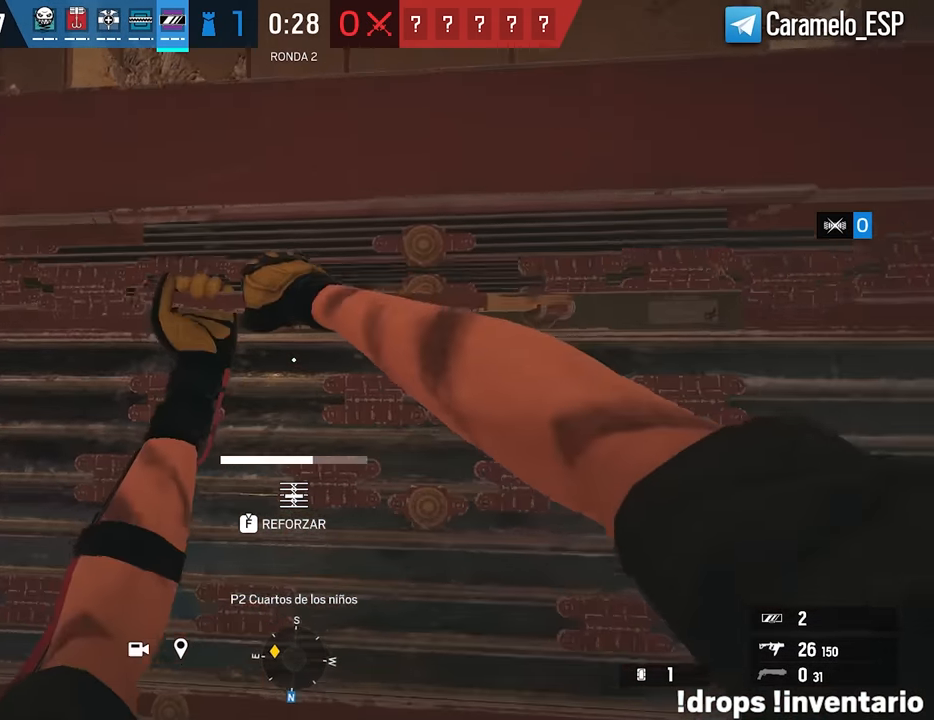
{"keys": ["f"], "mouse": [], "events": []}
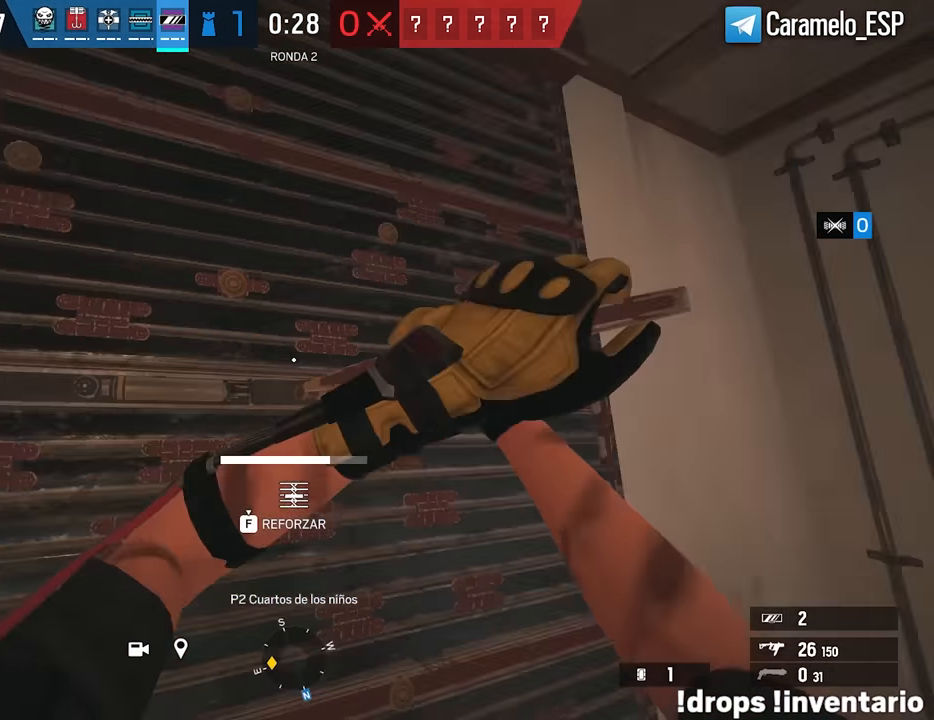
{"keys": ["f"], "mouse": [], "events": []}
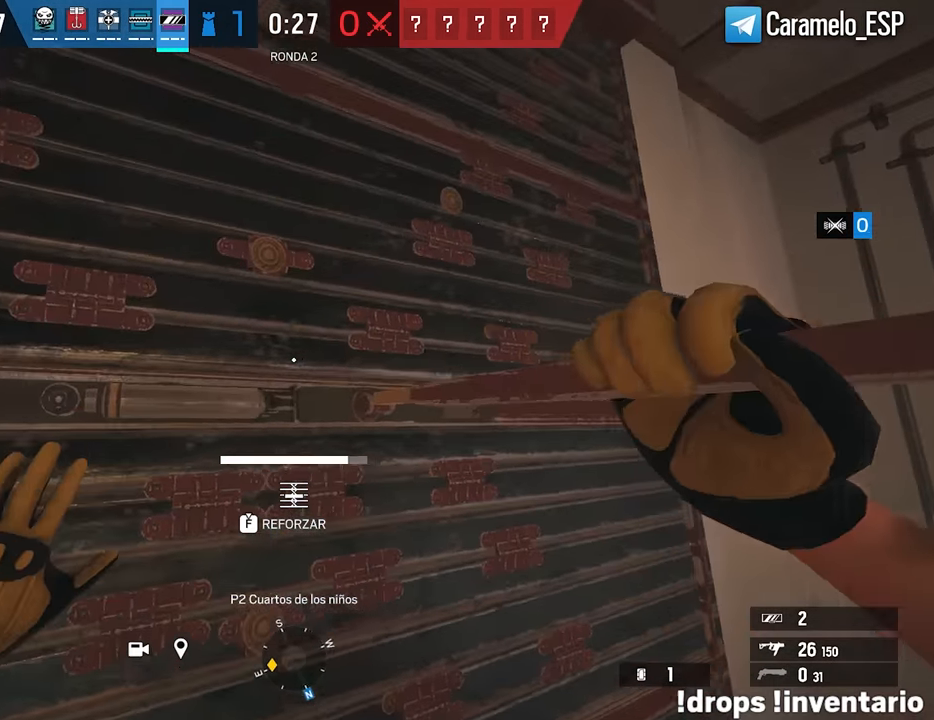
{"keys": ["f"], "mouse": [], "events": []}
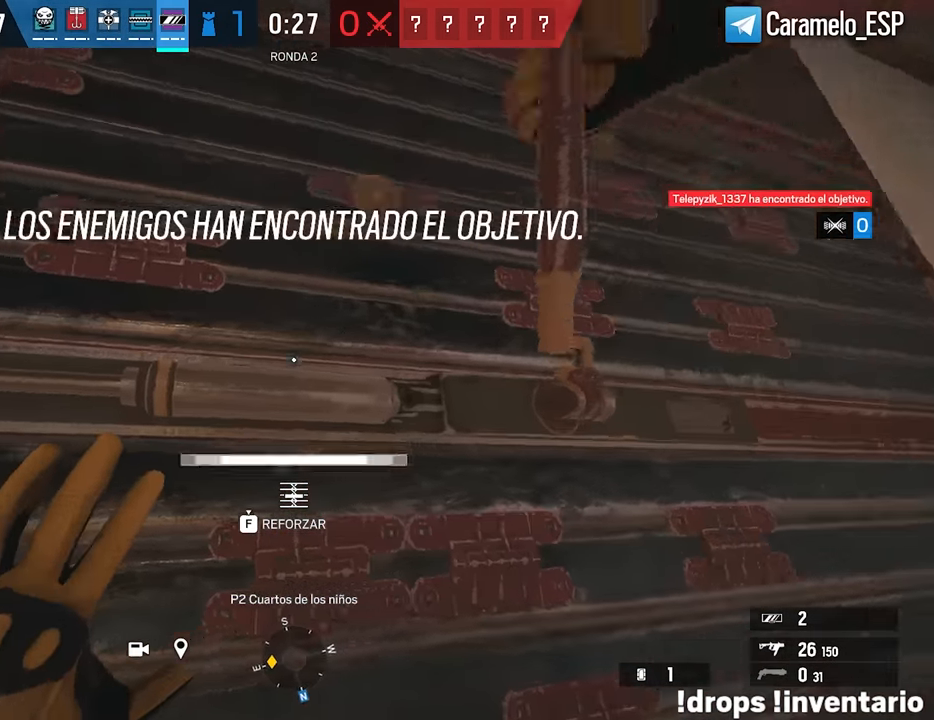
{"keys": ["f", "s"], "mouse": [], "events": [[467, "s", "down"]]}
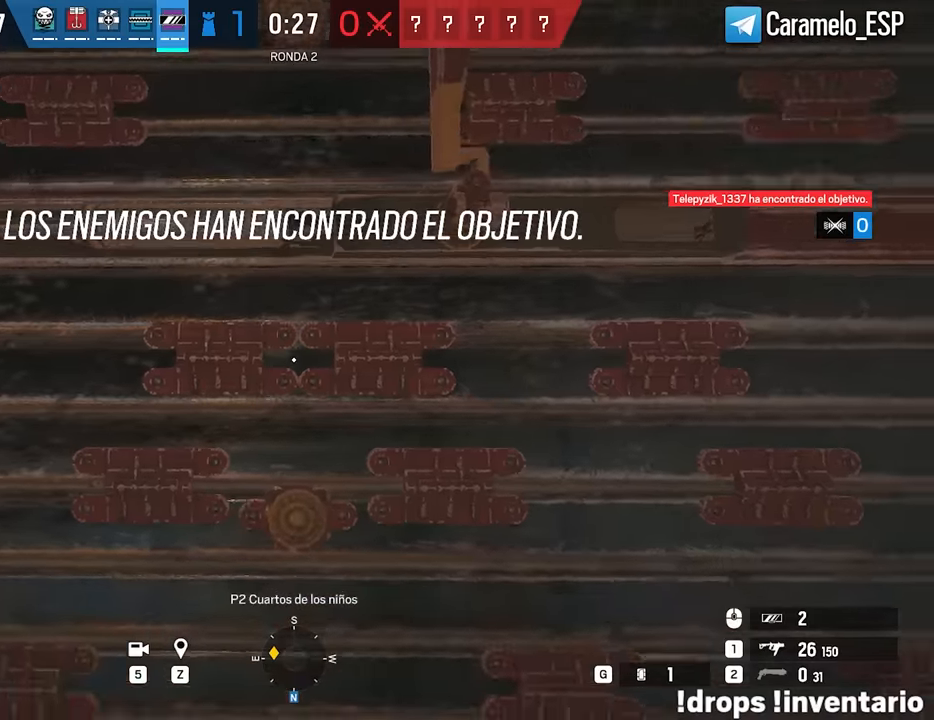
{"keys": ["a"], "mouse": [], "events": [[67, "a", "down"], [67, "f", "up"], [200, "r", "down"], [250, "r", "up"], [250, "s", "up"], [350, "r", "down"], [484, "r", "up"]]}
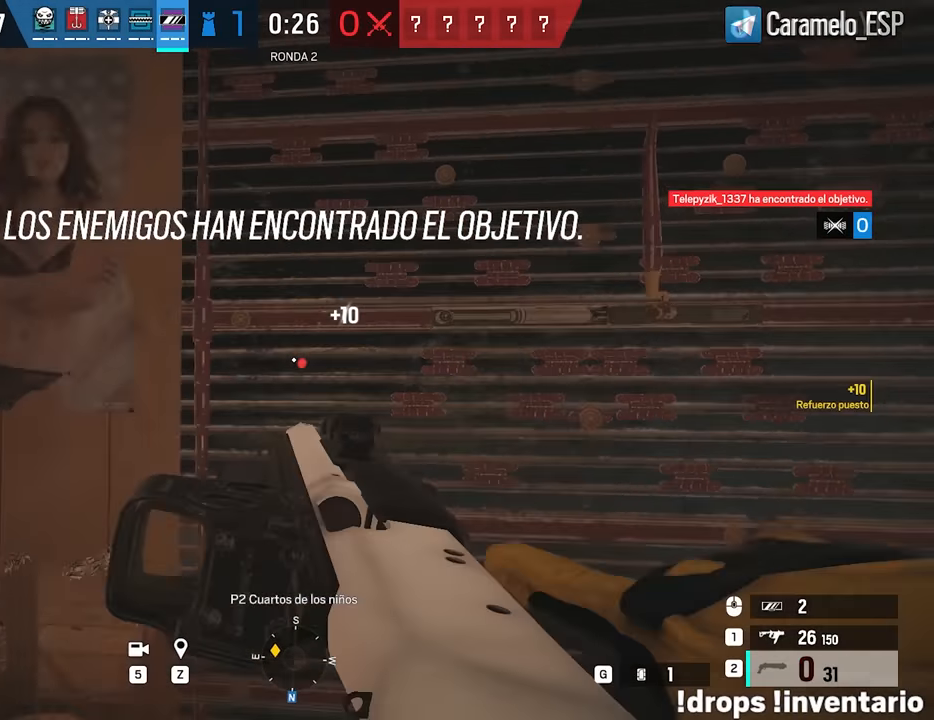
{"keys": ["a", "w"], "mouse": [], "events": [[34, "a", "up"], [84, "d", "down"], [267, "a", "down"], [267, "d", "up"], [367, "w", "down"]]}
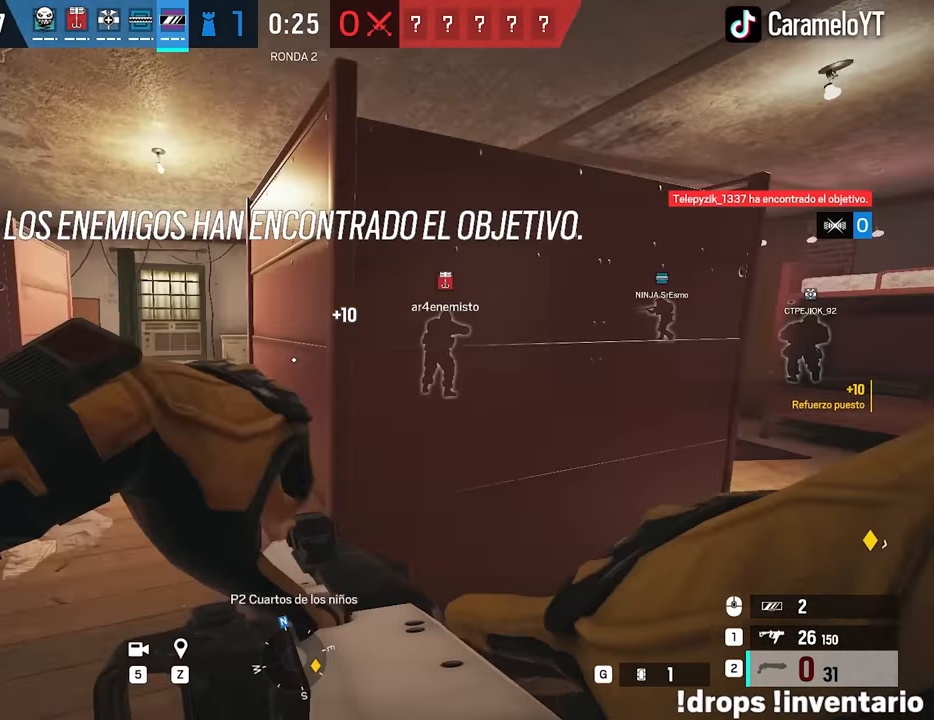
{"keys": ["a", "w"], "mouse": [], "events": []}
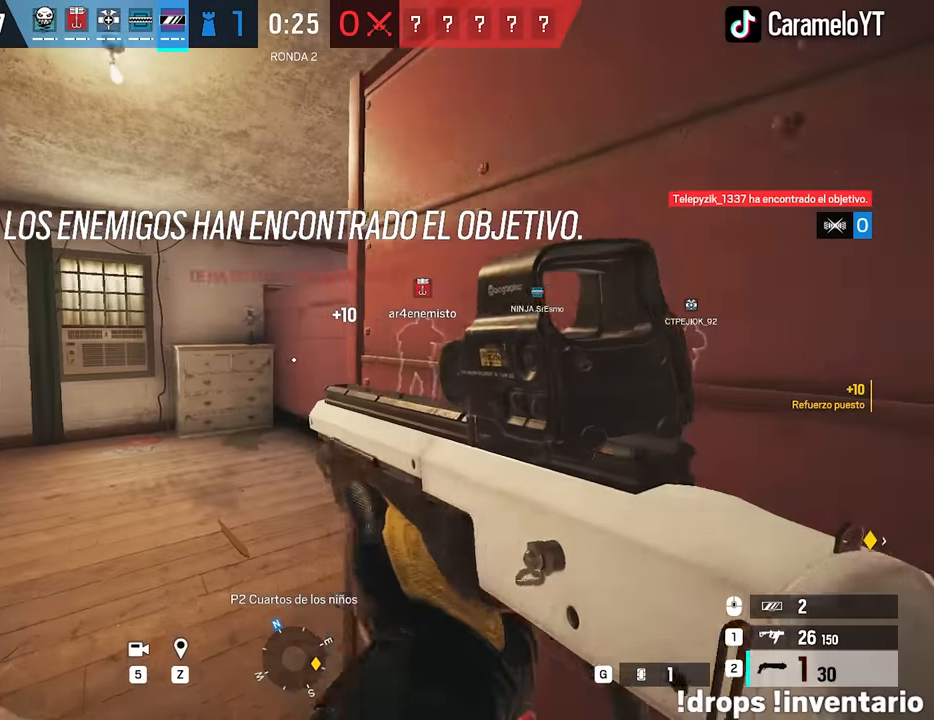
{"keys": ["w"], "mouse": [], "events": [[117, "a", "up"], [250, "a", "down"], [484, "a", "up"]]}
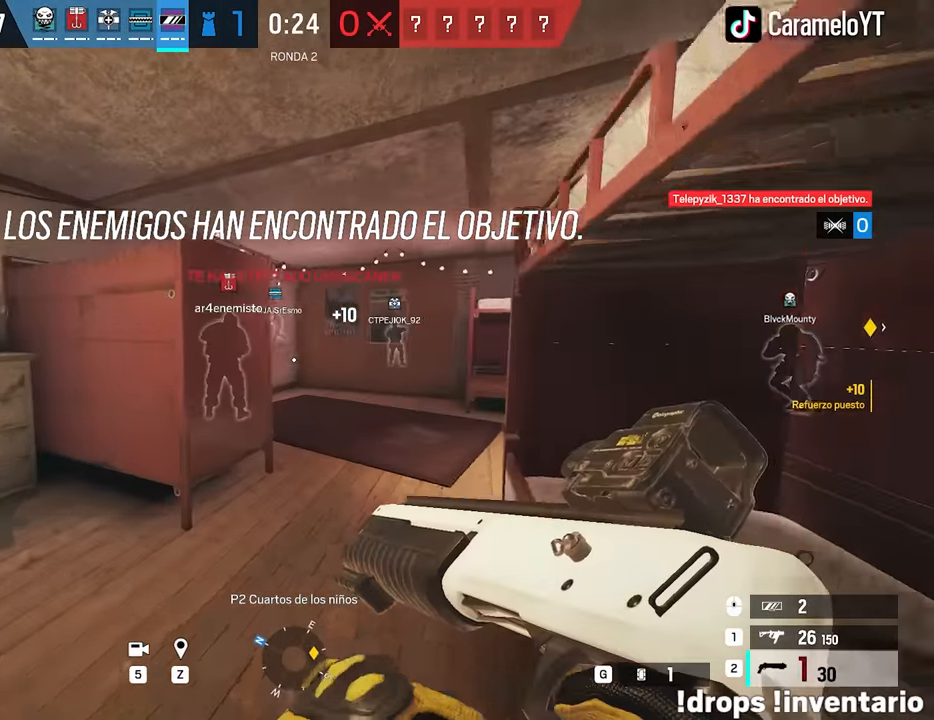
{"keys": ["d"], "mouse": [], "events": [[217, "a", "down"], [217, "w", "up"], [367, "ctrl", "down"], [450, "ctrl", "up"], [450, "d", "down"], [500, "a", "up"]]}
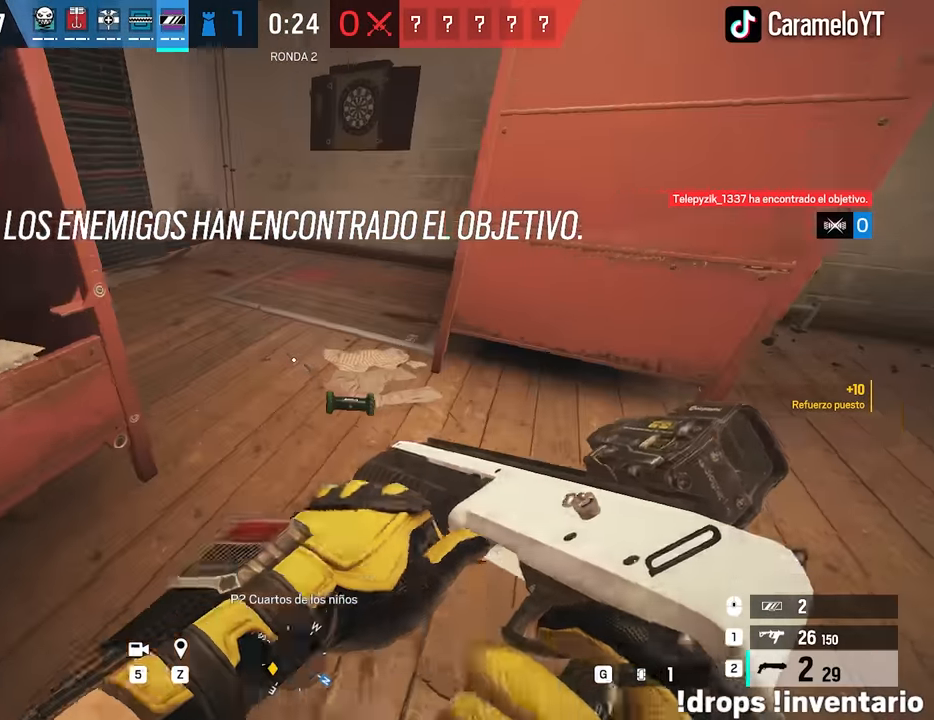
{"keys": ["a"], "mouse": [], "events": [[417, "a", "down"], [417, "d", "up"]]}
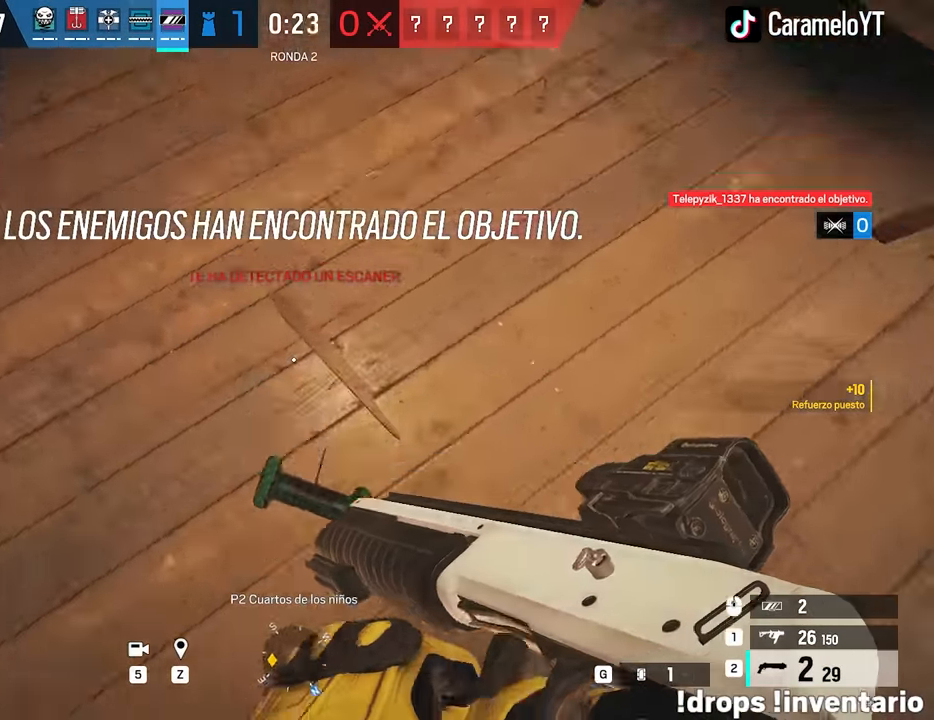
{"keys": ["d", "w"], "mouse": [], "events": [[17, "a", "up"], [17, "d", "down"], [250, "s", "down"], [350, "s", "up"], [484, "w", "down"]]}
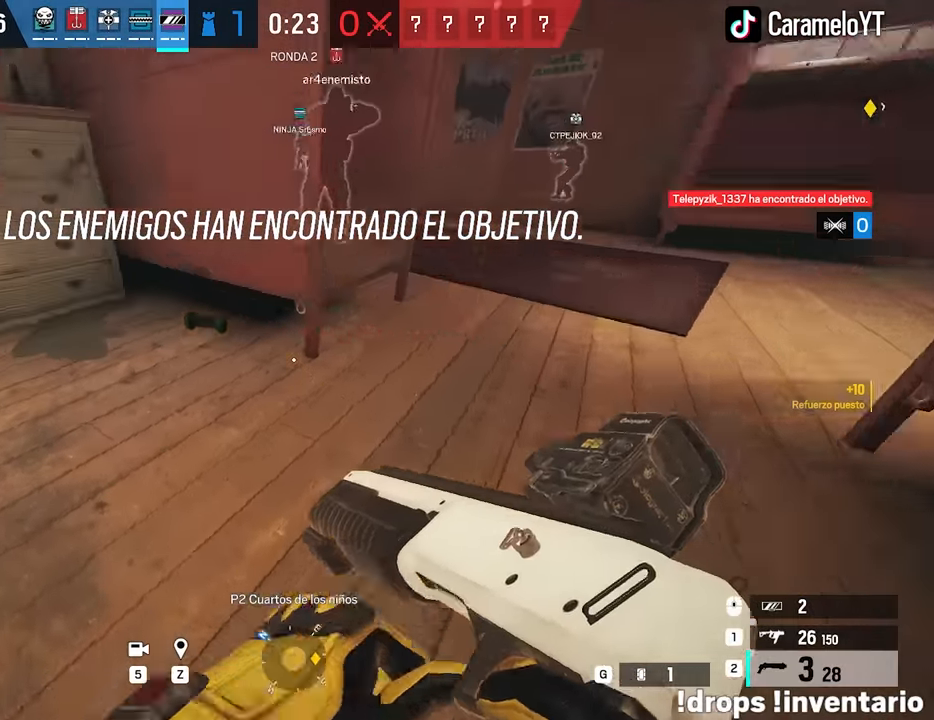
{"keys": ["d"], "mouse": [], "events": [[34, "d", "up"], [34, "mouse_right", "down"], [267, "d", "down"], [267, "mouse_left", "down"], [317, "mouse_right", "up"], [367, "mouse_left", "up"], [450, "w", "up"]]}
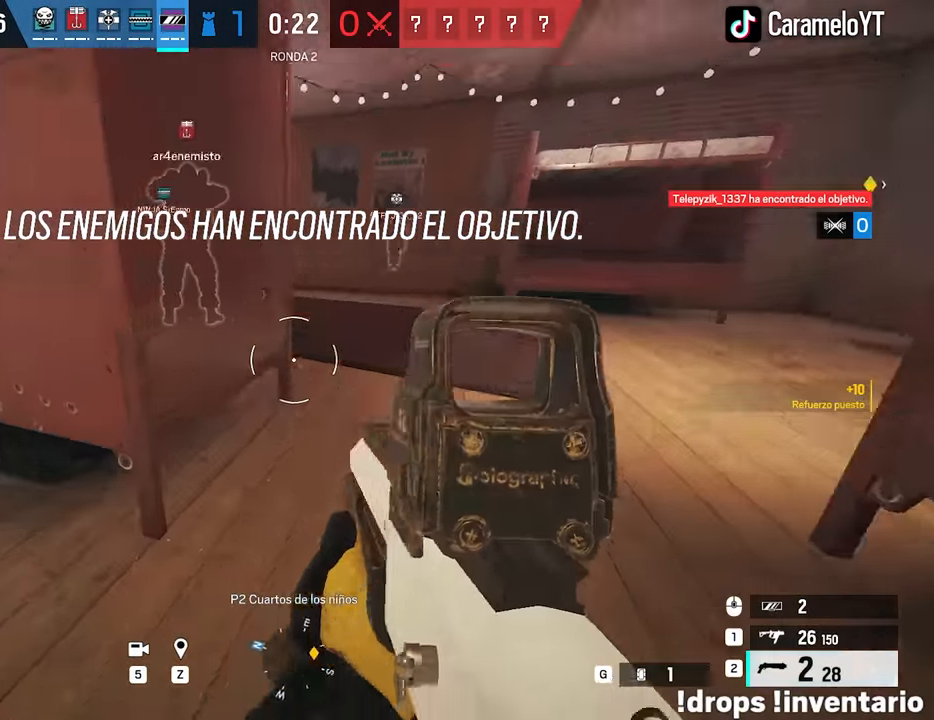
{"keys": ["d", "s"], "mouse": [], "events": [[50, "c", "down"], [100, "x", "down"], [134, "x", "up"], [184, "c", "up"], [367, "s", "down"]]}
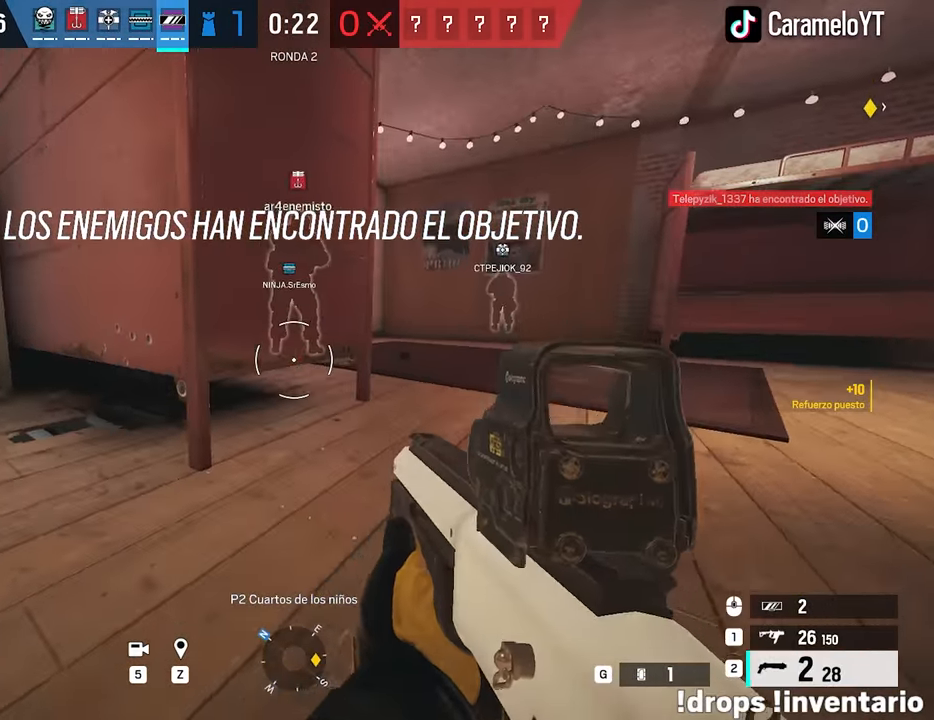
{"keys": ["d", "w"], "mouse": ["right"], "events": [[200, "s", "up"], [350, "mouse_right", "down"], [384, "w", "down"], [434, "d", "up"], [484, "d", "down"]]}
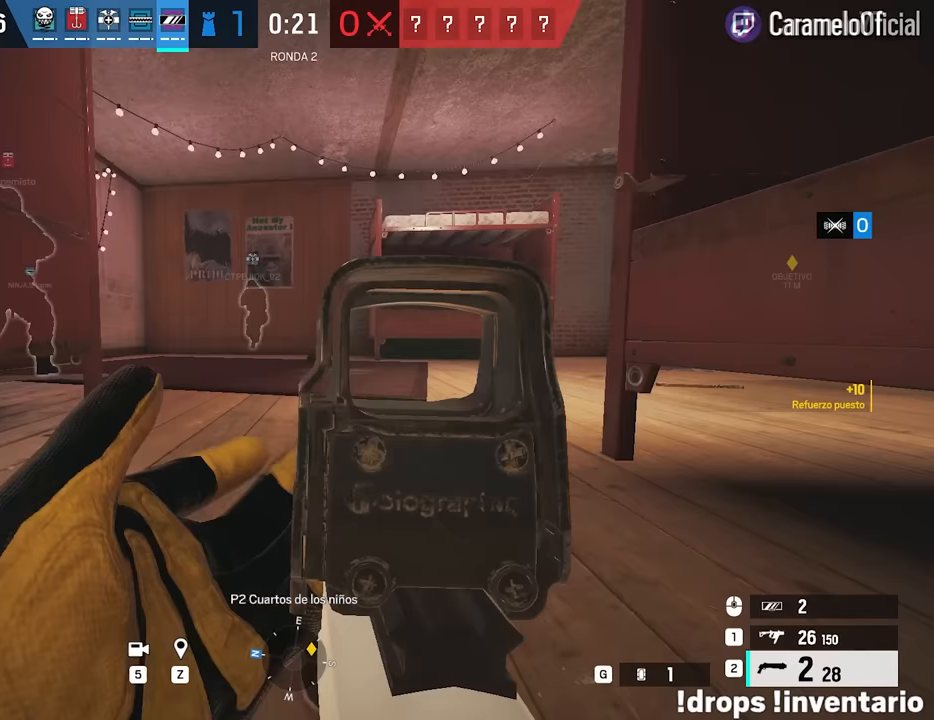
{"keys": ["a", "w"], "mouse": [], "events": [[83, "a", "down"], [83, "ctrl", "down"], [83, "mouse_right", "up"], [83, "w", "up"], [117, "d", "up"], [117, "w", "down"], [167, "ctrl", "up"]]}
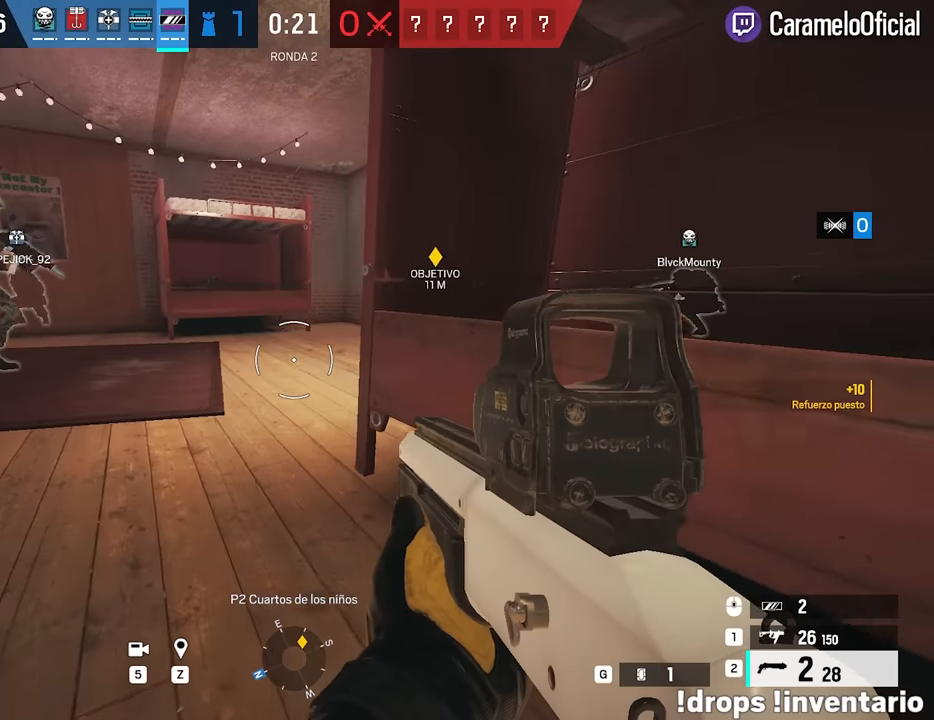
{"keys": ["a", "shift", "w"], "mouse": [], "events": [[133, "mouse_right", "down"], [367, "mouse_left", "down"], [417, "mouse_left", "up"], [417, "mouse_right", "up"], [467, "shift", "down"]]}